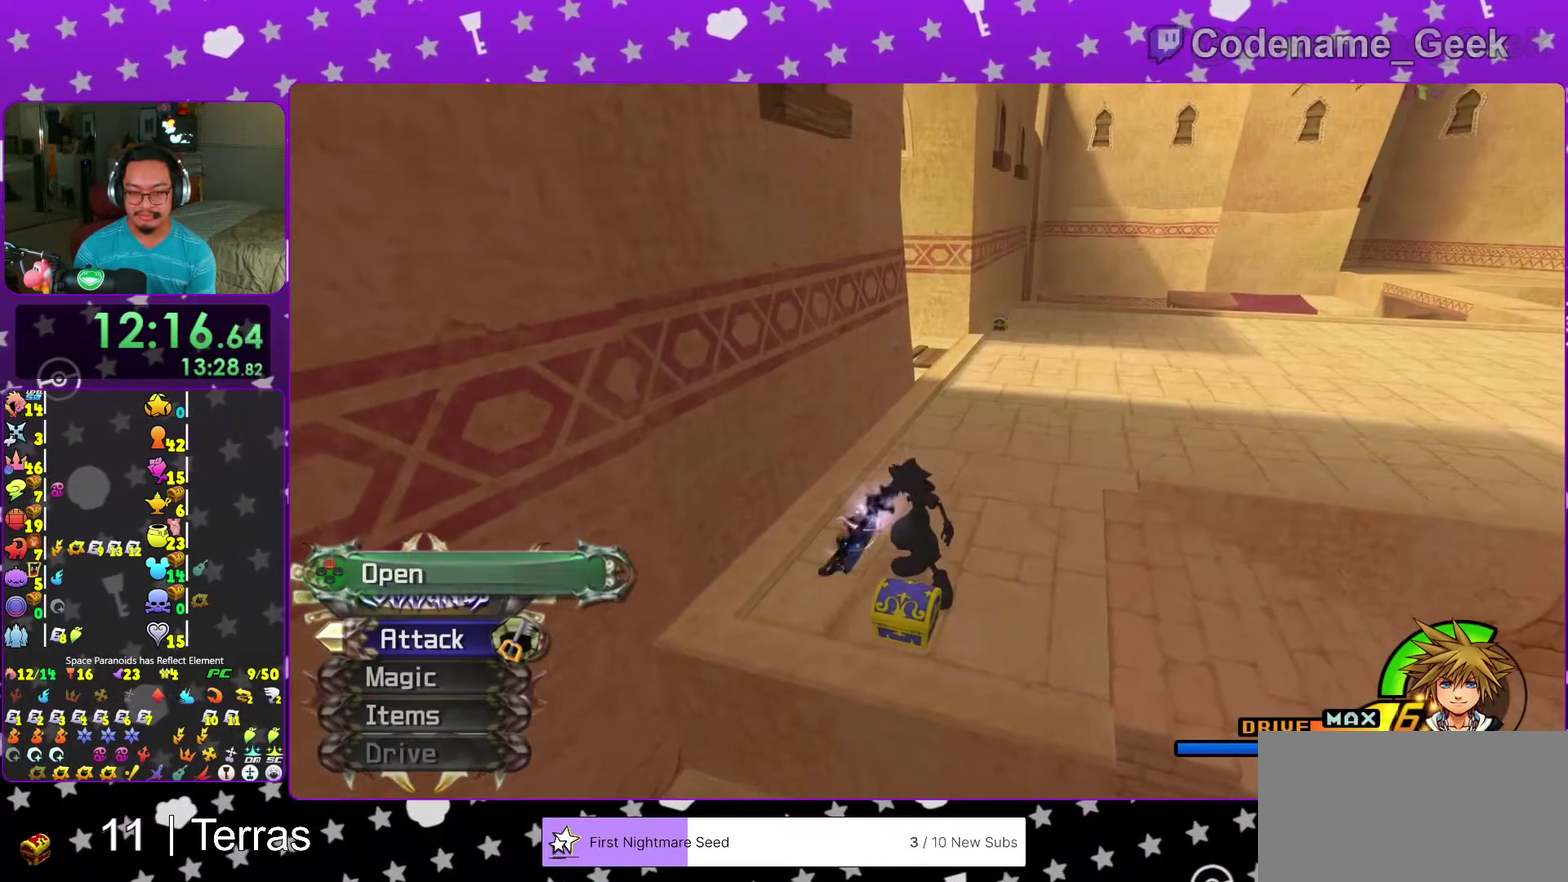
Gameplay with a controller (Nintendo layout); each line is a JSON object with the inputs held at the frame after it (dt_ms = milliseconds from this image to that frame). "events" lists button and stick changes between this image and that frame as [ms after this image, input, new state], when the widget could be followed in between. This overlay highlights the sticks when they move; stick clicks (L3 R3) are not distinguishable. Not read: L3 R3.
{"dt_ms": 700, "buttons": [], "left_stick": "center", "right_stick": "center", "events": [[67, "X", "up"], [150, "right_stick", "right"], [167, "X", "down"], [233, "right_stick", "center"], [250, "X", "up"], [333, "X", "down"], [450, "X", "up"], [633, "right_stick", "right"], [700, "right_stick", "center"]]}
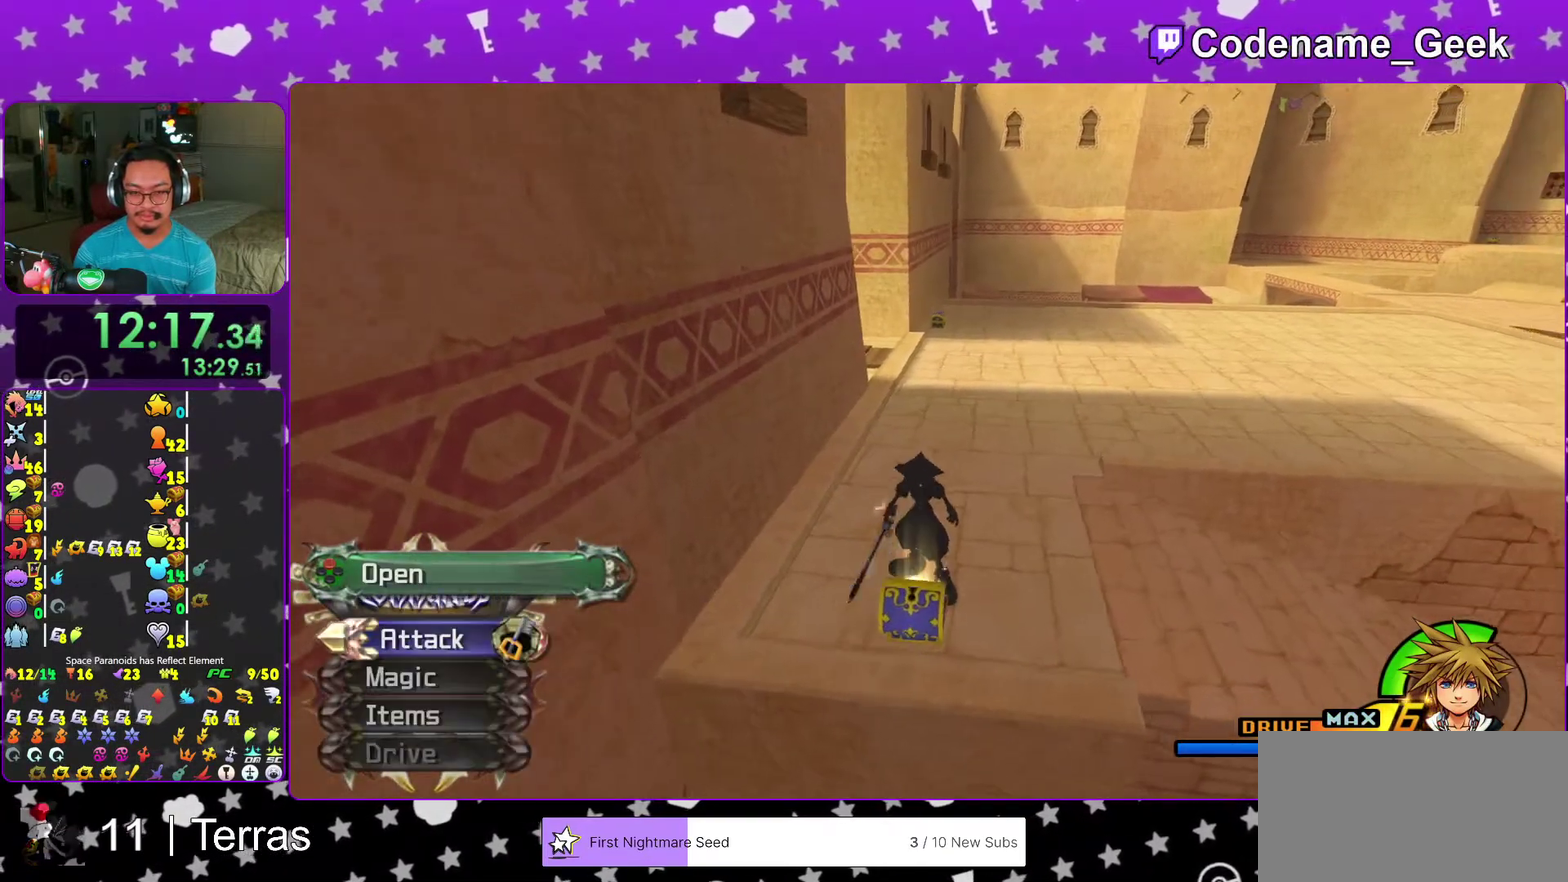
{"dt_ms": 300, "buttons": ["B"], "left_stick": "up", "right_stick": "center", "events": [[133, "left_stick", "up"], [283, "B", "down"]]}
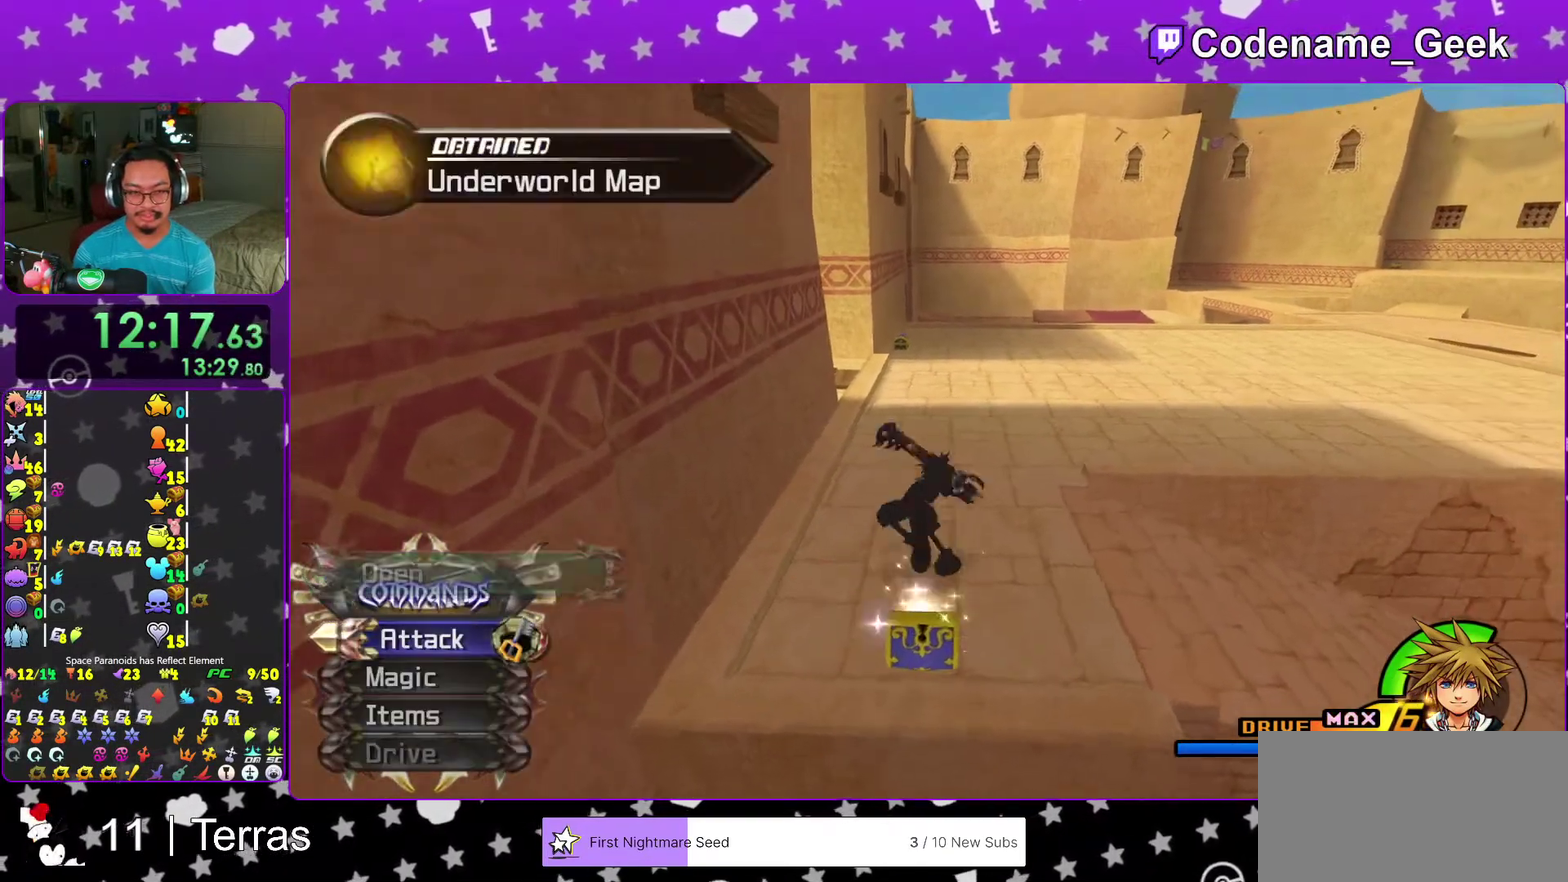
{"dt_ms": 700, "buttons": ["Y"], "left_stick": "up", "right_stick": "center", "events": [[67, "B", "up"], [150, "B", "down"], [233, "B", "up"], [250, "Y", "down"]]}
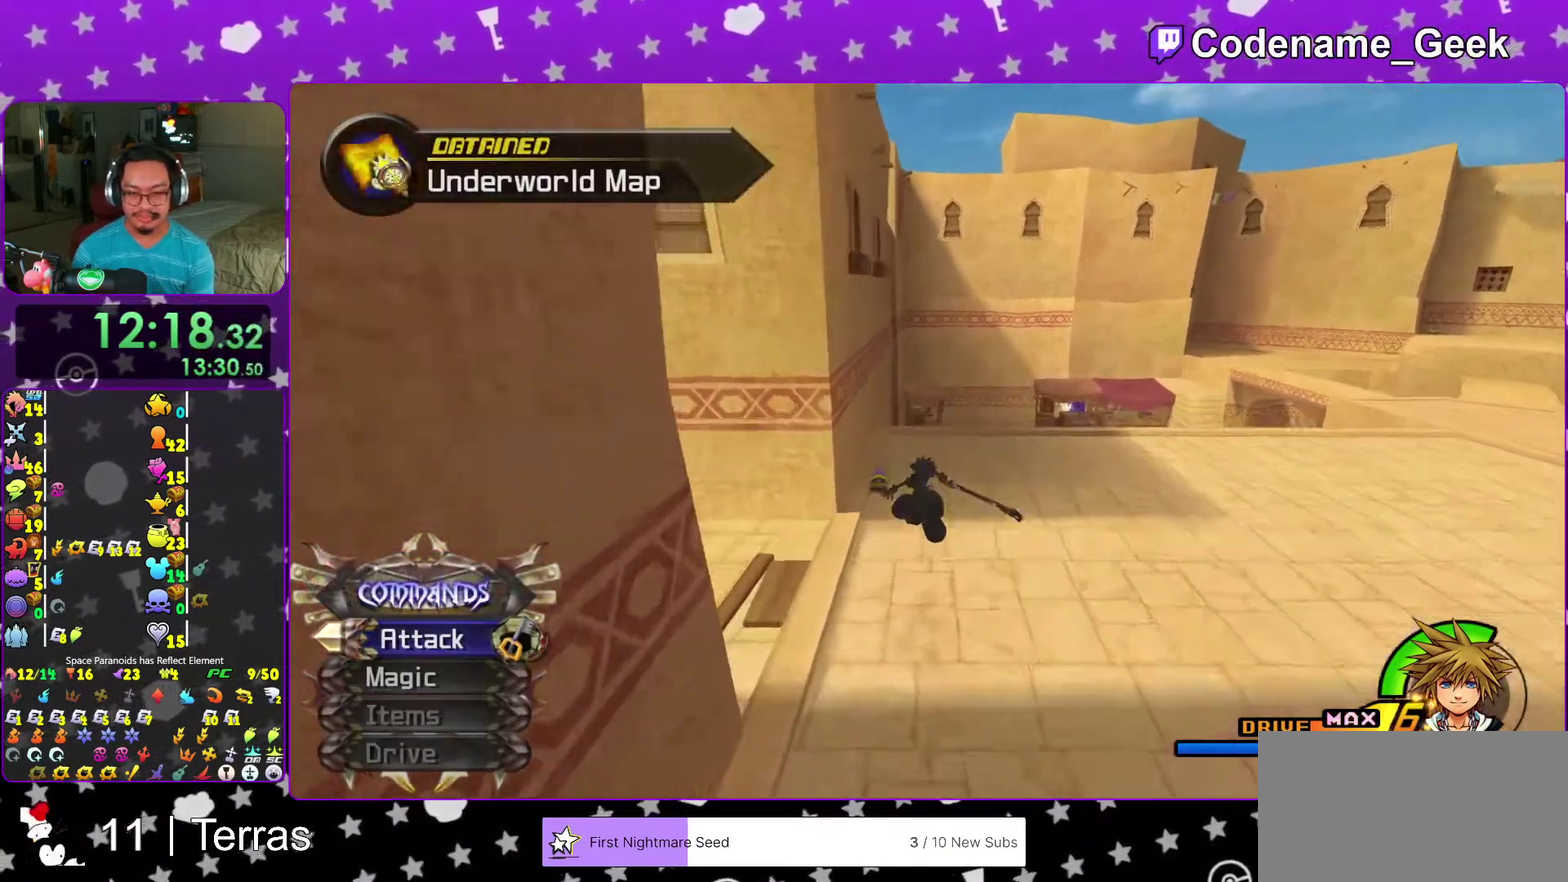
{"dt_ms": 300, "buttons": [], "left_stick": "center", "right_stick": "center", "events": [[100, "Y", "up"], [283, "left_stick", "center"]]}
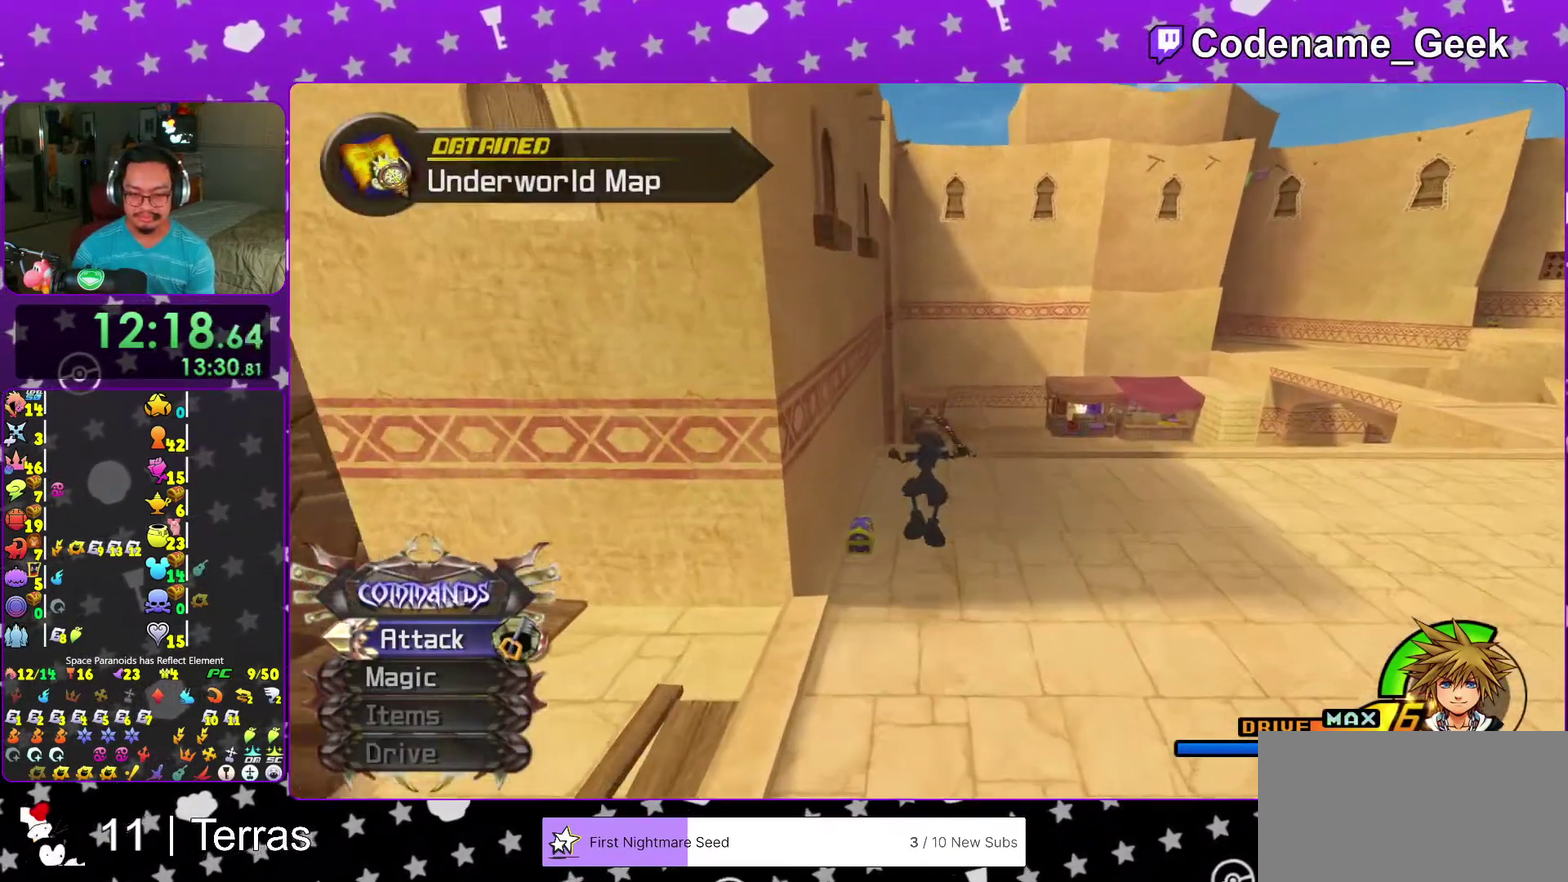
{"dt_ms": 900, "buttons": ["X"], "left_stick": "right", "right_stick": "center", "events": [[300, "right_stick", "right"], [317, "left_stick", "left"], [467, "left_stick", "center"], [483, "X", "down"], [517, "left_stick", "right"], [583, "X", "up"], [667, "X", "down"], [800, "X", "up"], [867, "X", "down"], [883, "right_stick", "center"]]}
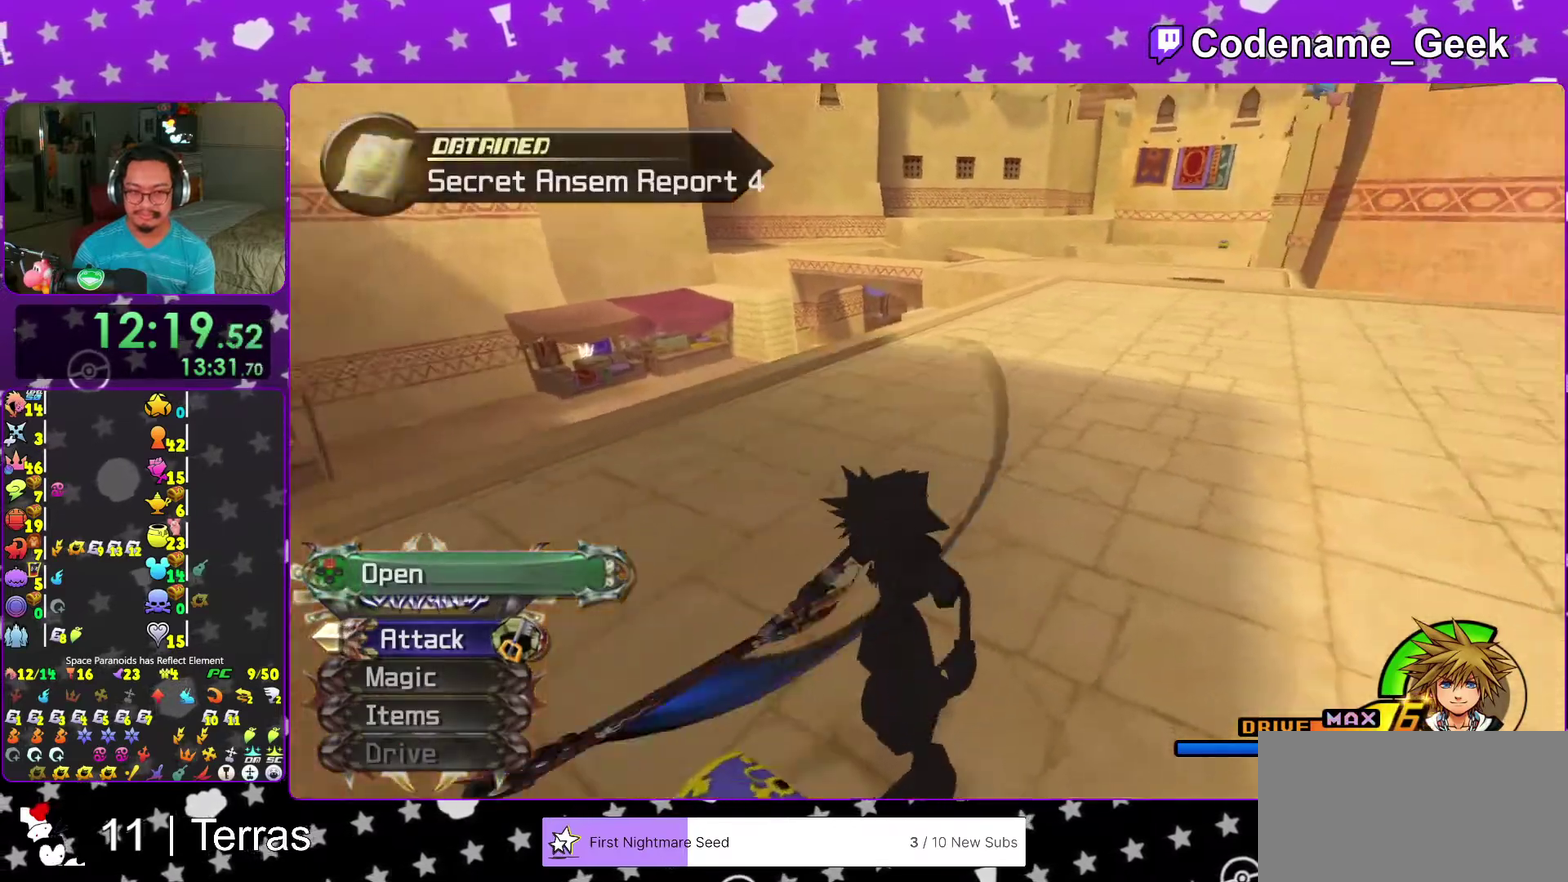
{"dt_ms": 300, "buttons": [], "left_stick": "center", "right_stick": "center", "events": [[83, "X", "up"], [83, "left_stick", "center"], [150, "X", "down"], [250, "X", "up"]]}
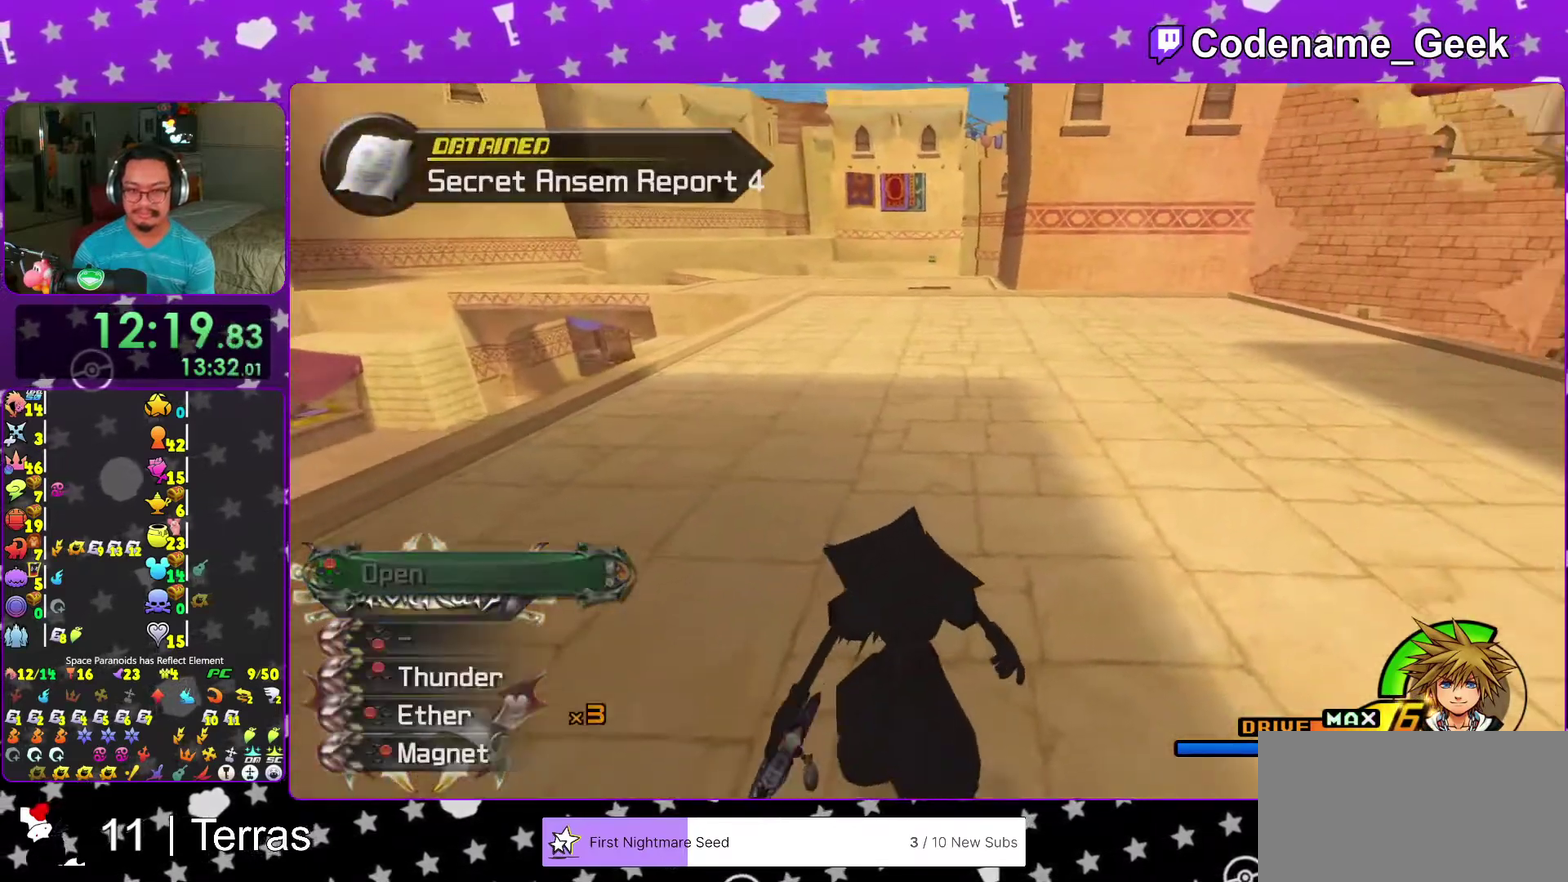
{"dt_ms": 700, "buttons": ["B"], "left_stick": "up", "right_stick": "center", "events": [[17, "right_stick", "left"], [33, "left_stick", "down-right"], [100, "right_stick", "center"], [267, "left_stick", "up"], [317, "left_stick", "up-right"], [417, "B", "down"], [600, "left_stick", "up"]]}
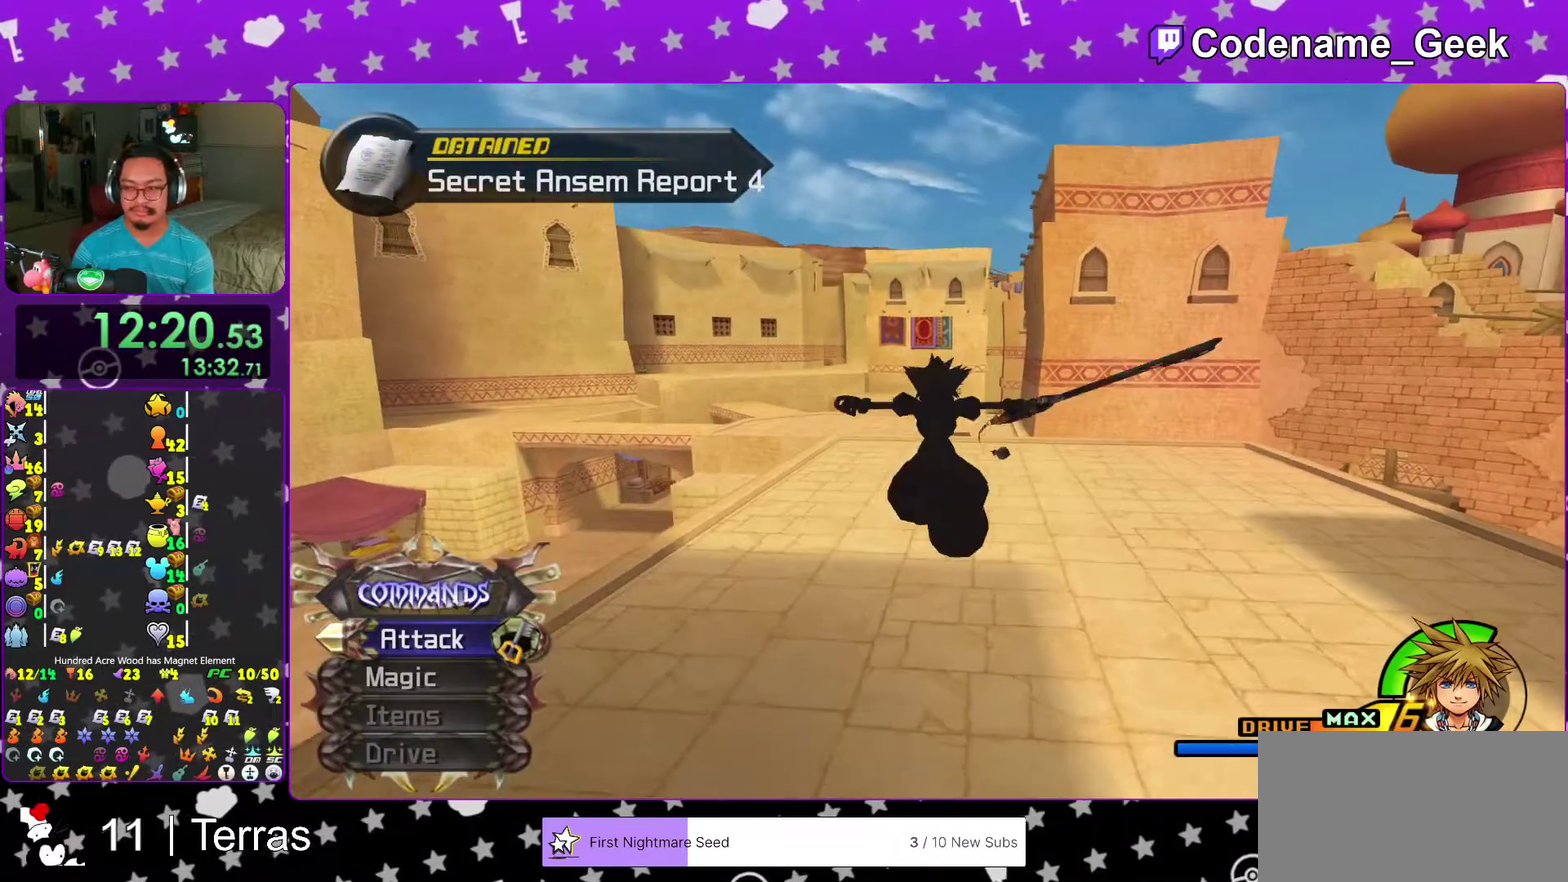
{"dt_ms": 300, "buttons": ["Y"], "left_stick": "up", "right_stick": "center", "events": [[17, "B", "up"], [67, "B", "down"], [233, "B", "up"], [283, "Y", "down"]]}
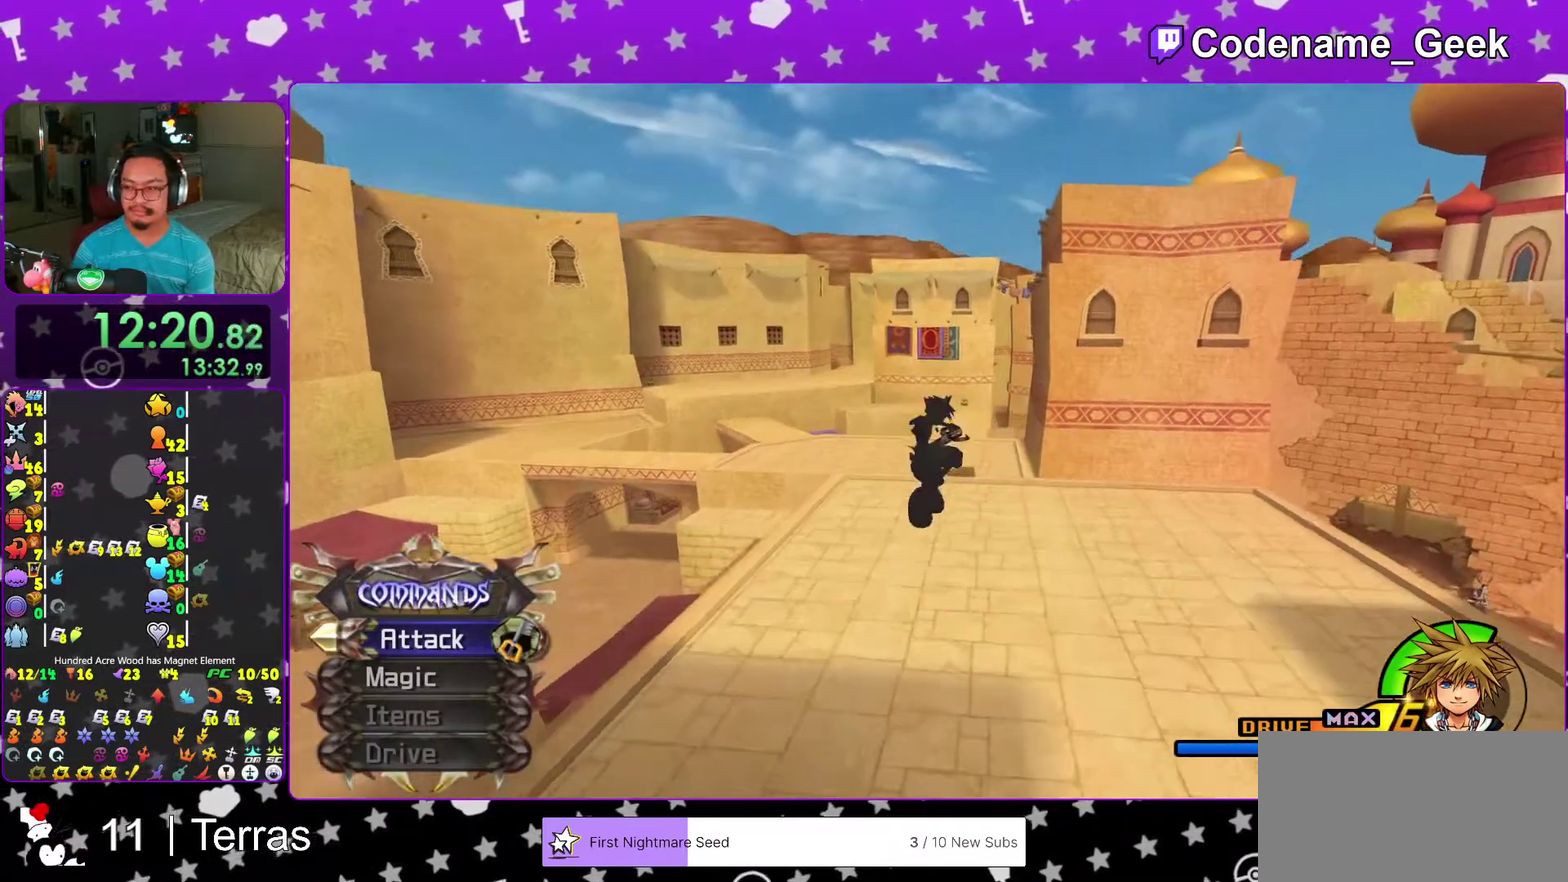
{"dt_ms": 600, "buttons": ["Y"], "left_stick": "up", "right_stick": "center", "events": [[83, "right_stick", "right"], [167, "right_stick", "center"]]}
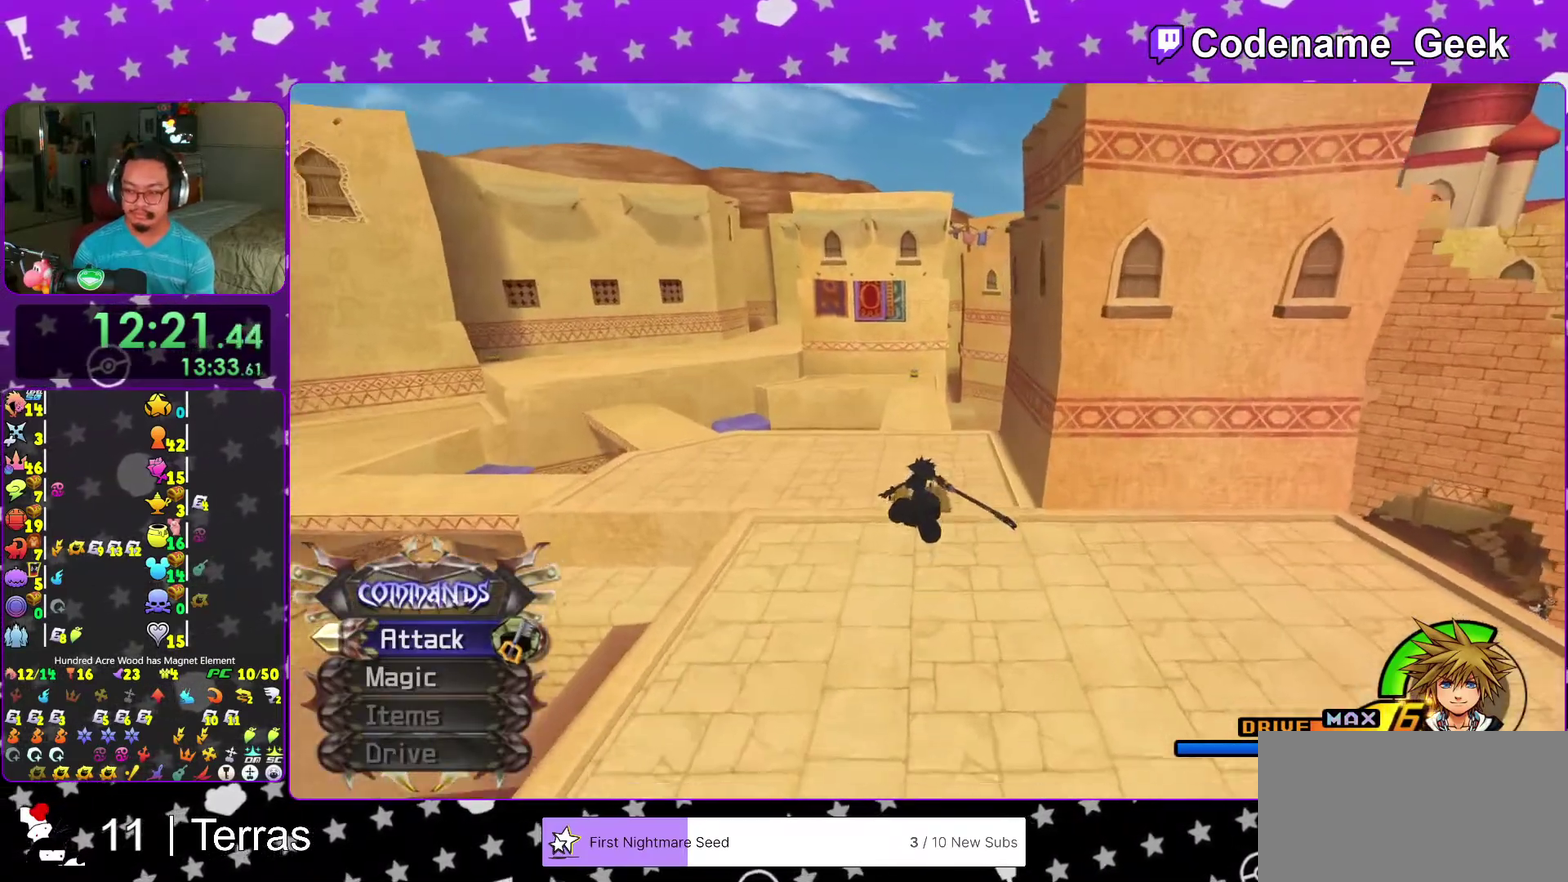
{"dt_ms": 400, "buttons": ["Y"], "left_stick": "up", "right_stick": "center", "events": []}
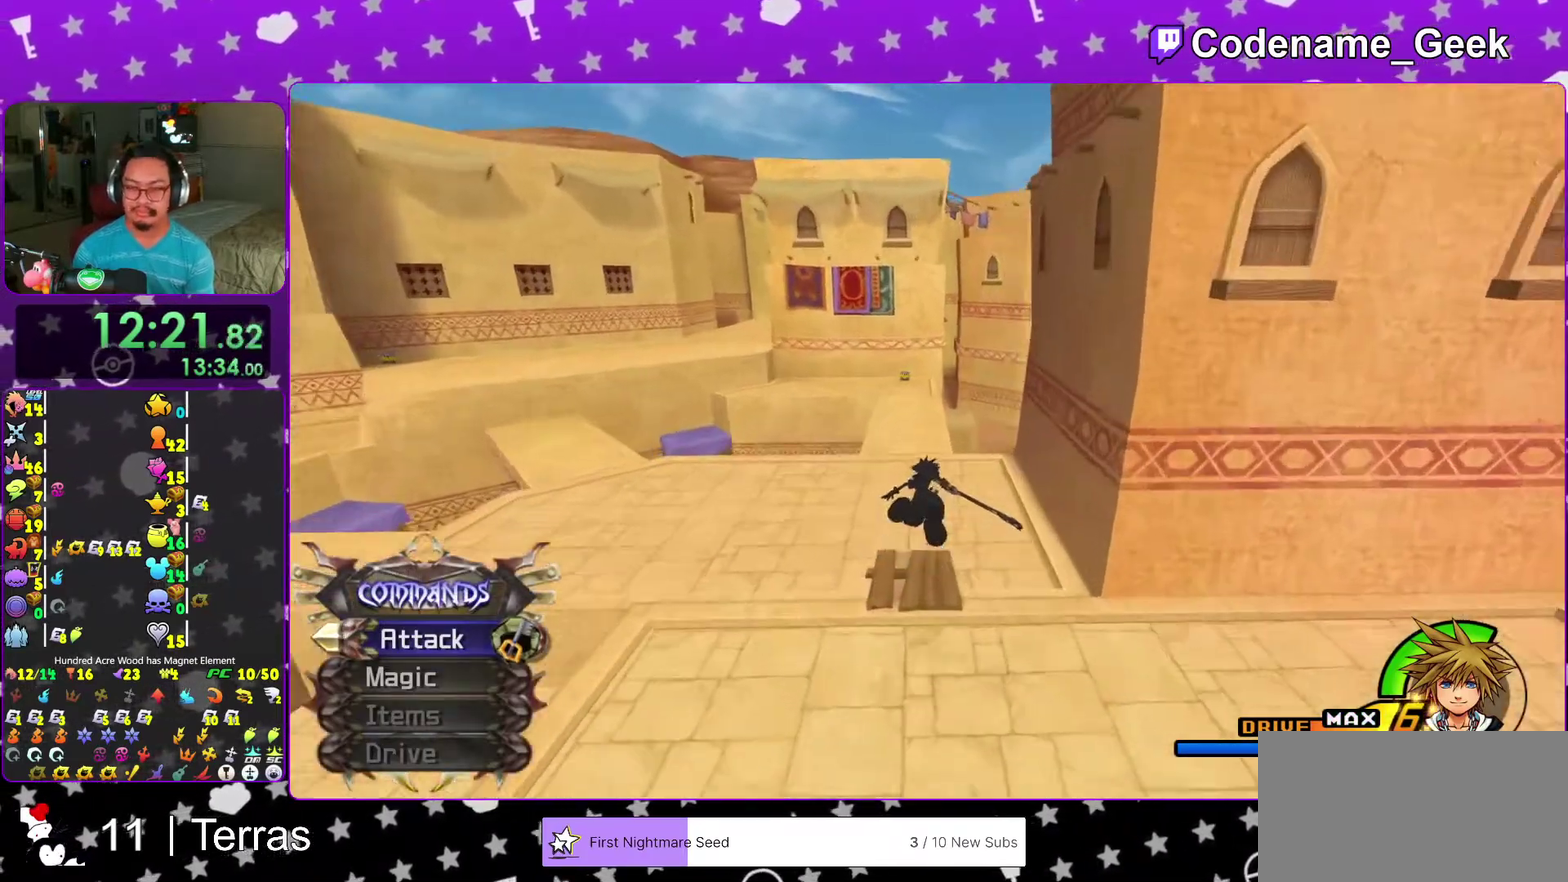
{"dt_ms": 600, "buttons": ["Y"], "left_stick": "up", "right_stick": "up-left", "events": [[550, "right_stick", "up-left"]]}
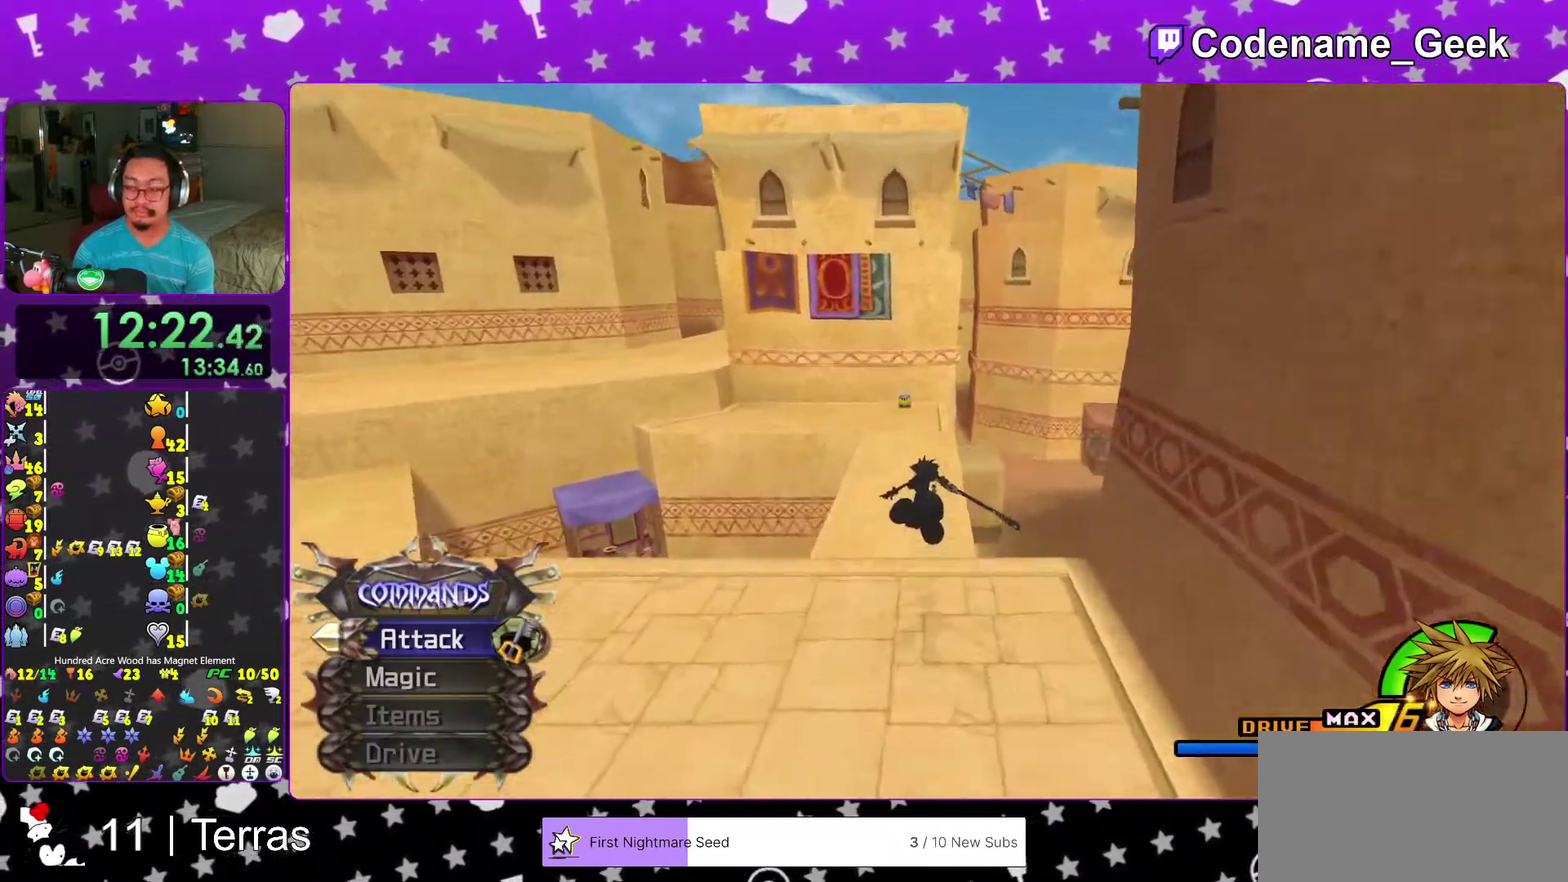
{"dt_ms": 400, "buttons": ["Y"], "left_stick": "up", "right_stick": "center", "events": [[33, "right_stick", "center"]]}
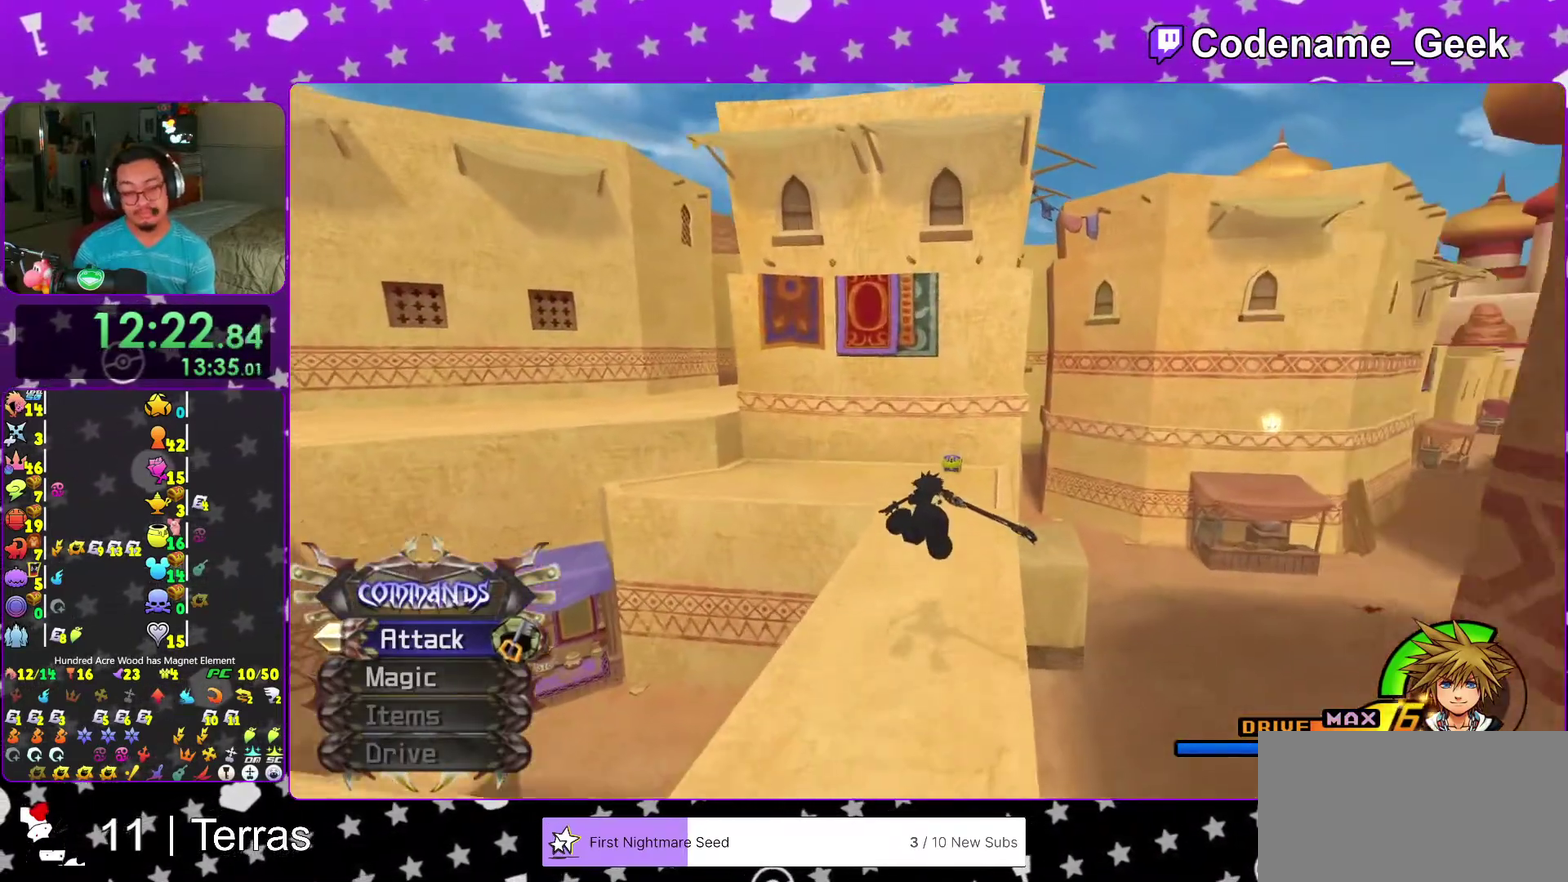
{"dt_ms": 600, "buttons": [], "left_stick": "up", "right_stick": "center", "events": [[400, "Y", "up"], [467, "left_stick", "up-right"], [550, "left_stick", "up"]]}
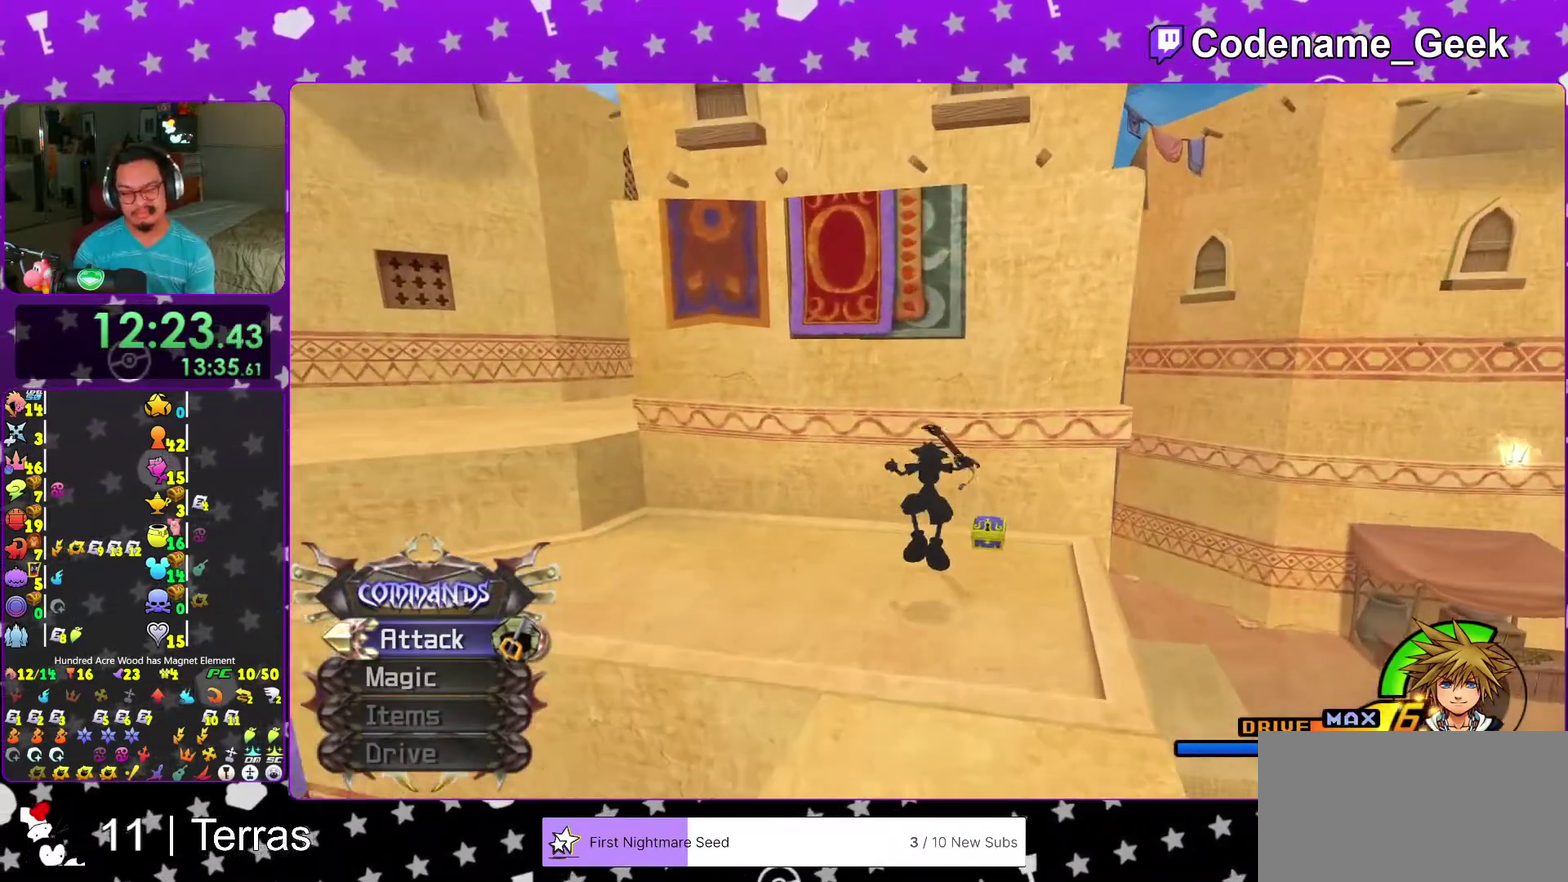
{"dt_ms": 400, "buttons": ["X"], "left_stick": "up-right", "right_stick": "left", "events": [[17, "left_stick", "up-right"], [17, "right_stick", "left"], [383, "X", "down"]]}
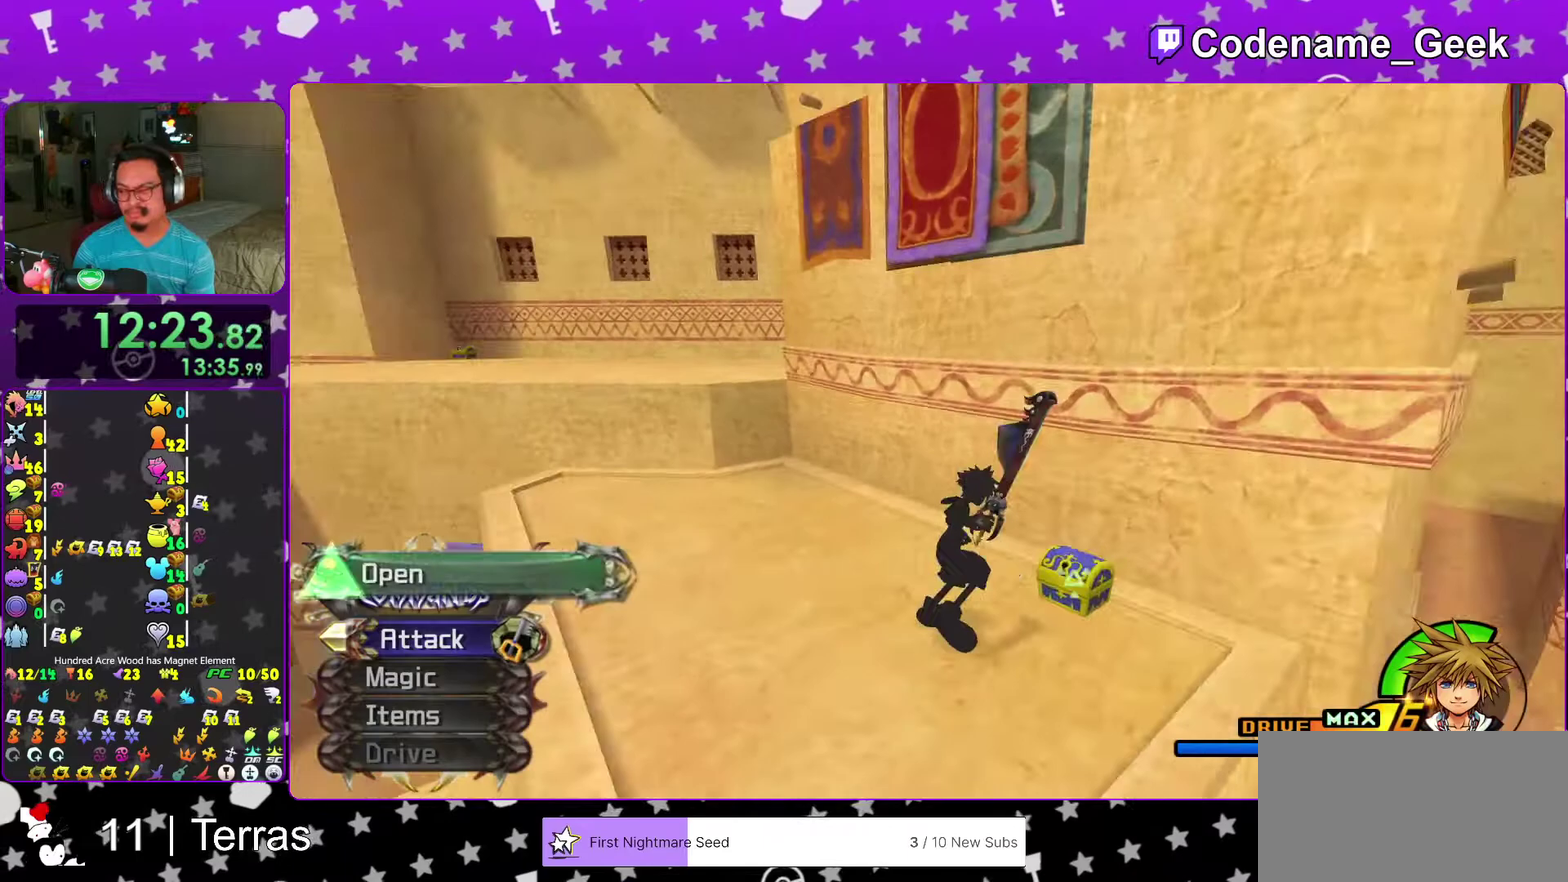
{"dt_ms": 500, "buttons": [], "left_stick": "center", "right_stick": "center"}
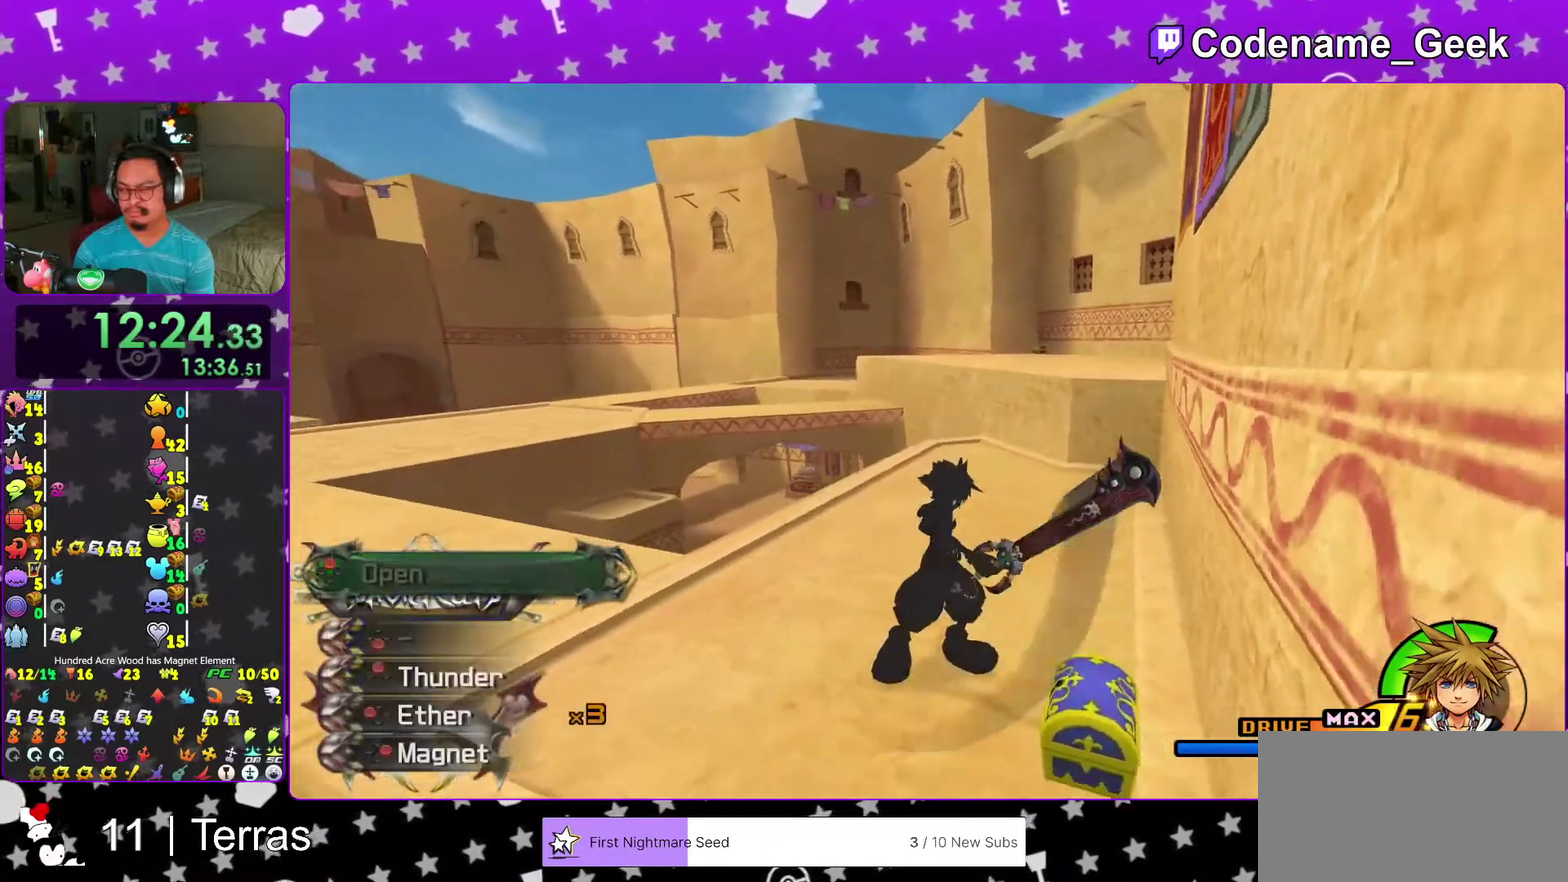
{"dt_ms": 500, "buttons": [], "left_stick": "up", "right_stick": "center"}
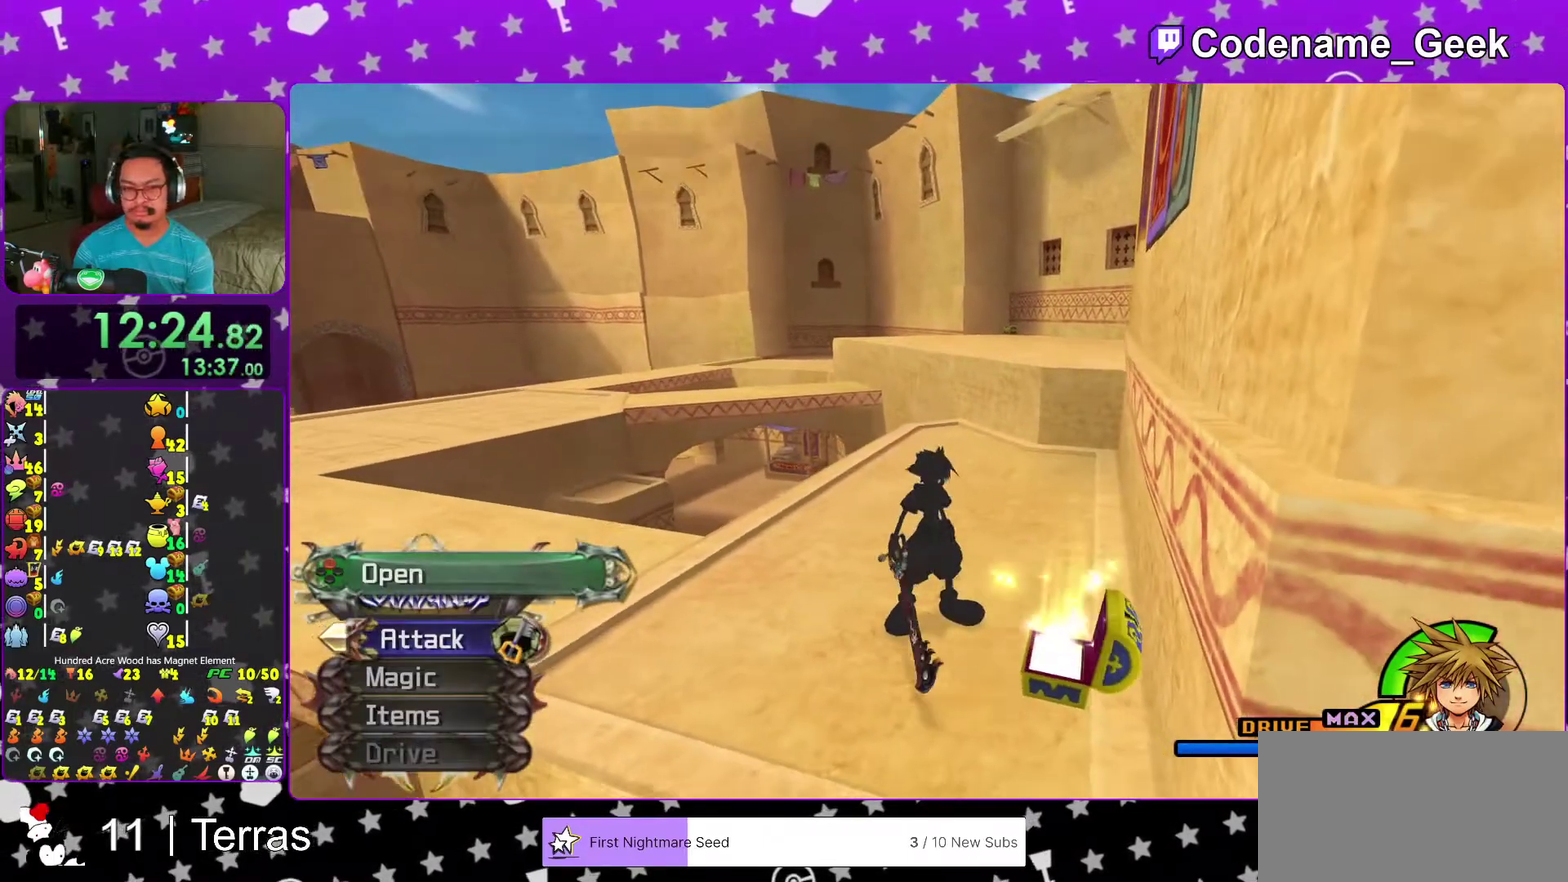
{"dt_ms": 500, "buttons": ["Y"], "left_stick": "up", "right_stick": "center", "events": [[33, "right_stick", "down-right"], [100, "Y", "down"], [117, "right_stick", "center"], [183, "Y", "up"], [283, "Y", "down"], [367, "Y", "up"], [417, "right_stick", "right"], [467, "Y", "down"], [467, "right_stick", "center"]]}
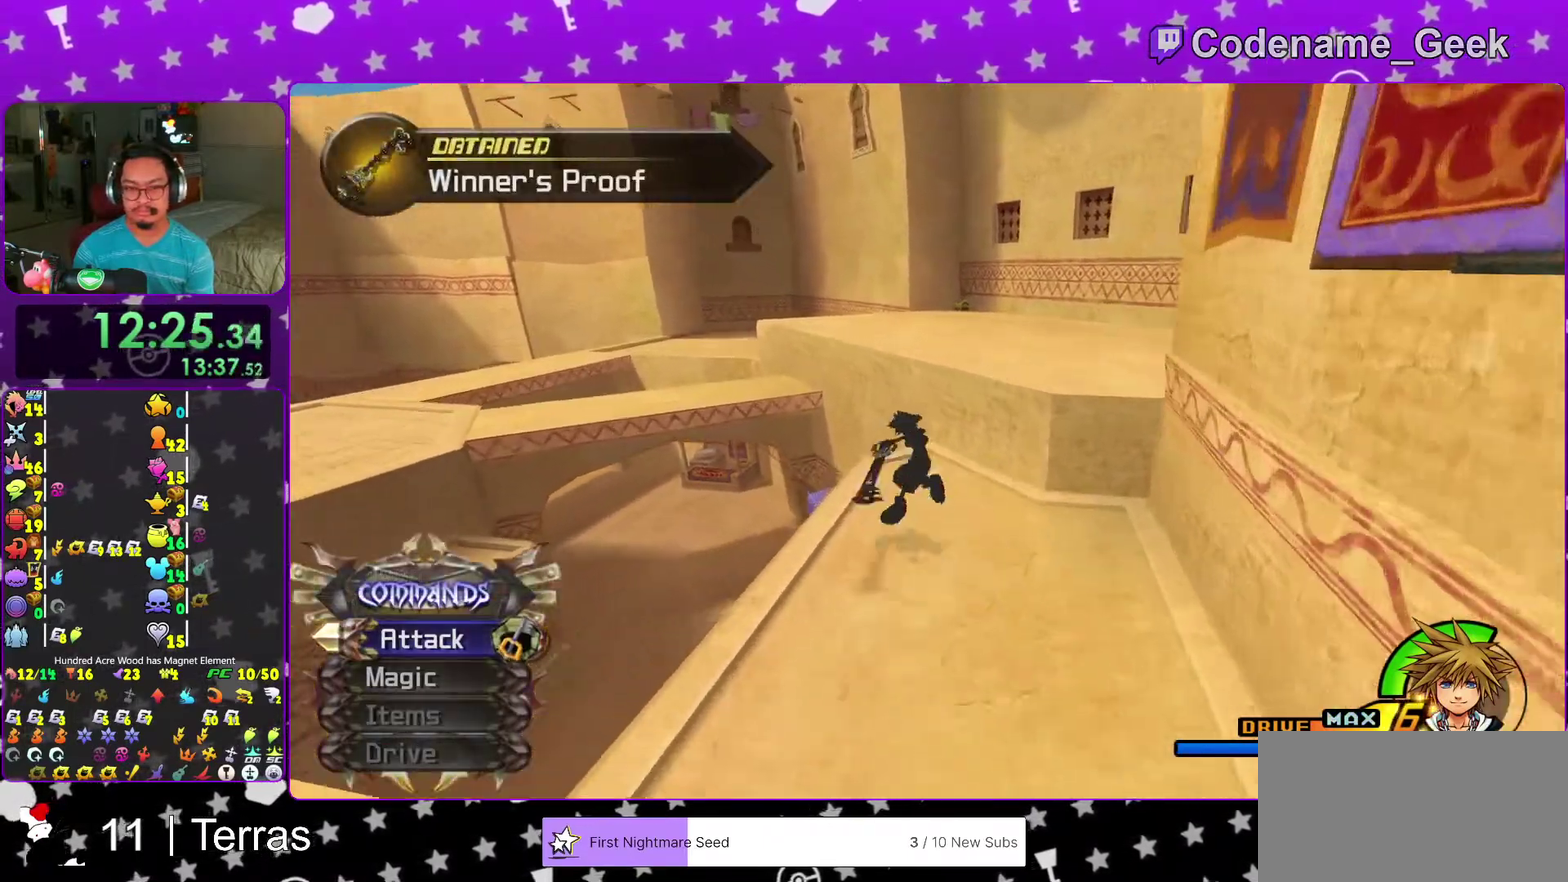
{"dt_ms": 500, "buttons": ["B"], "left_stick": "up", "right_stick": "center", "events": [[50, "Y", "up"], [183, "B", "down"]]}
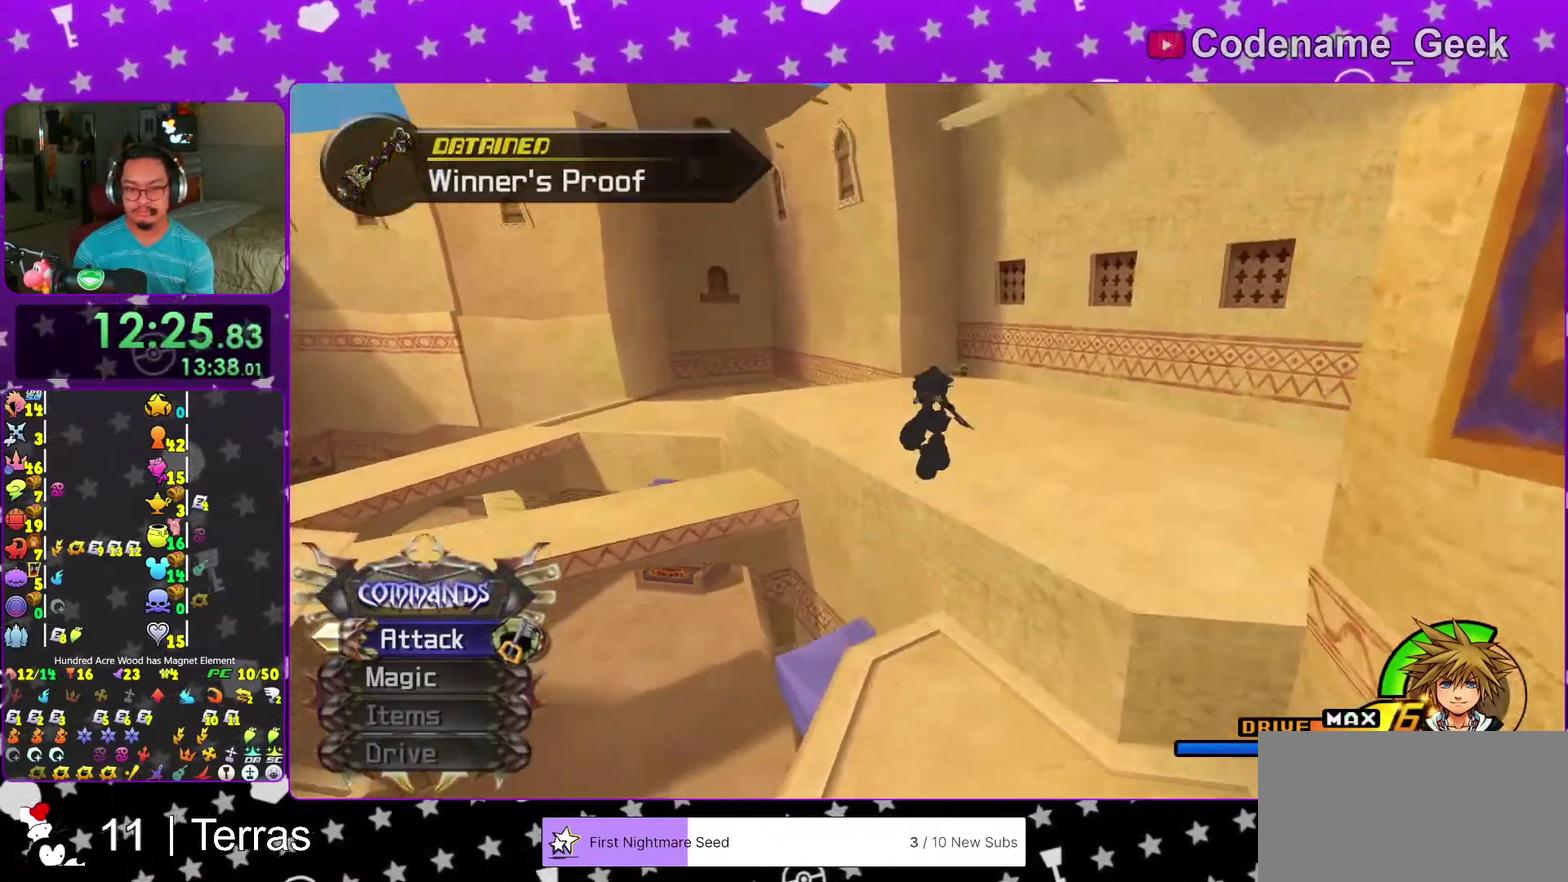
{"dt_ms": 400, "buttons": ["Y"], "left_stick": "up", "right_stick": "center", "events": [[117, "B", "up"], [183, "Y", "down"], [283, "right_stick", "right"], [333, "right_stick", "center"]]}
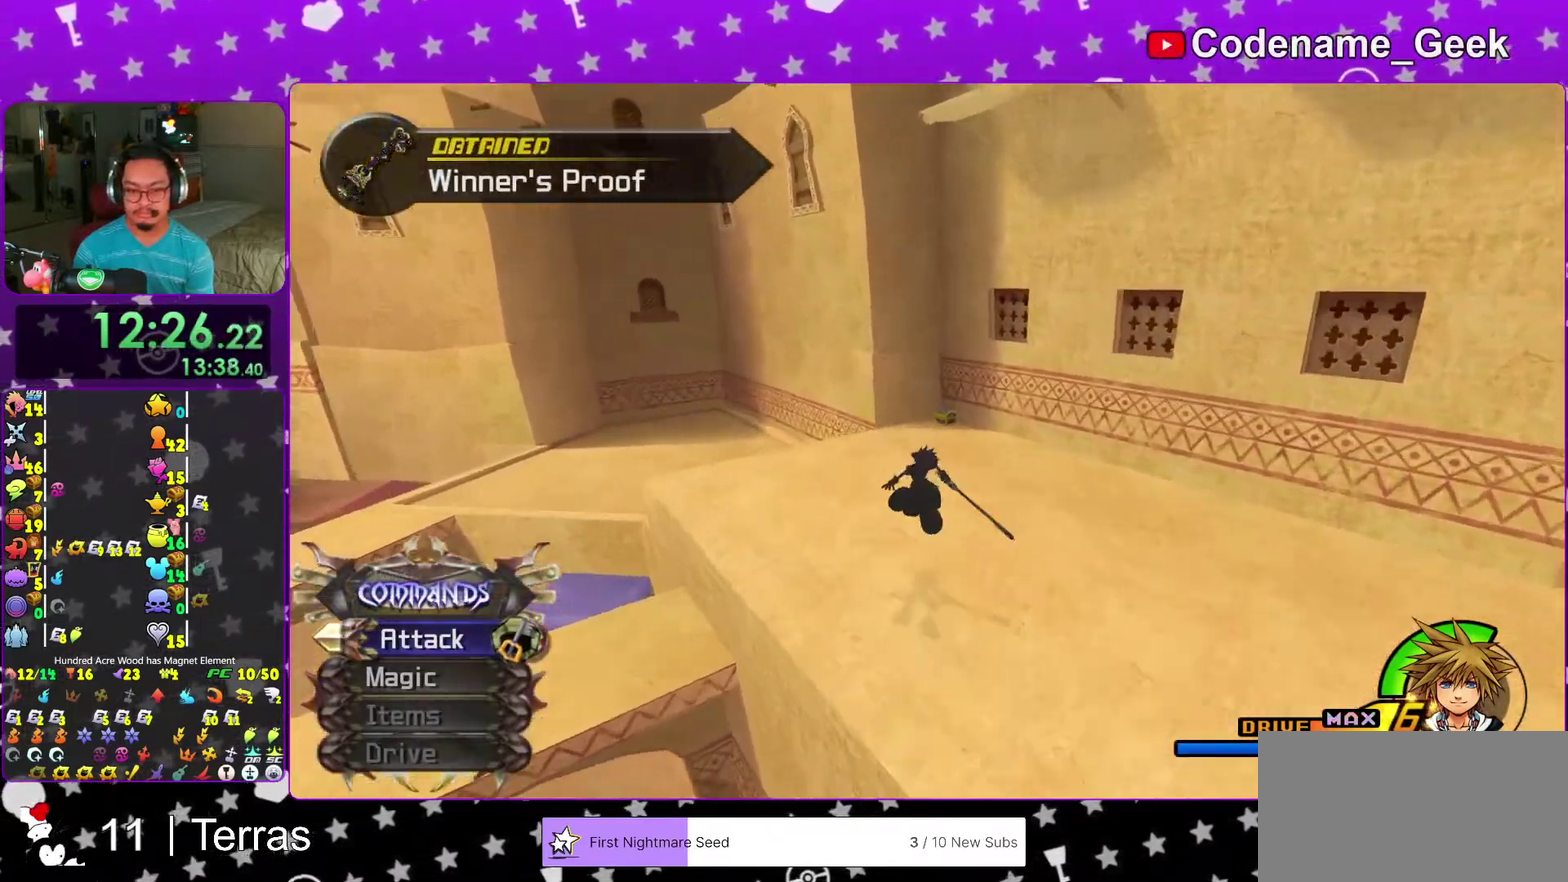
{"dt_ms": 600, "buttons": [], "left_stick": "up", "right_stick": "center", "events": [[383, "Y", "up"]]}
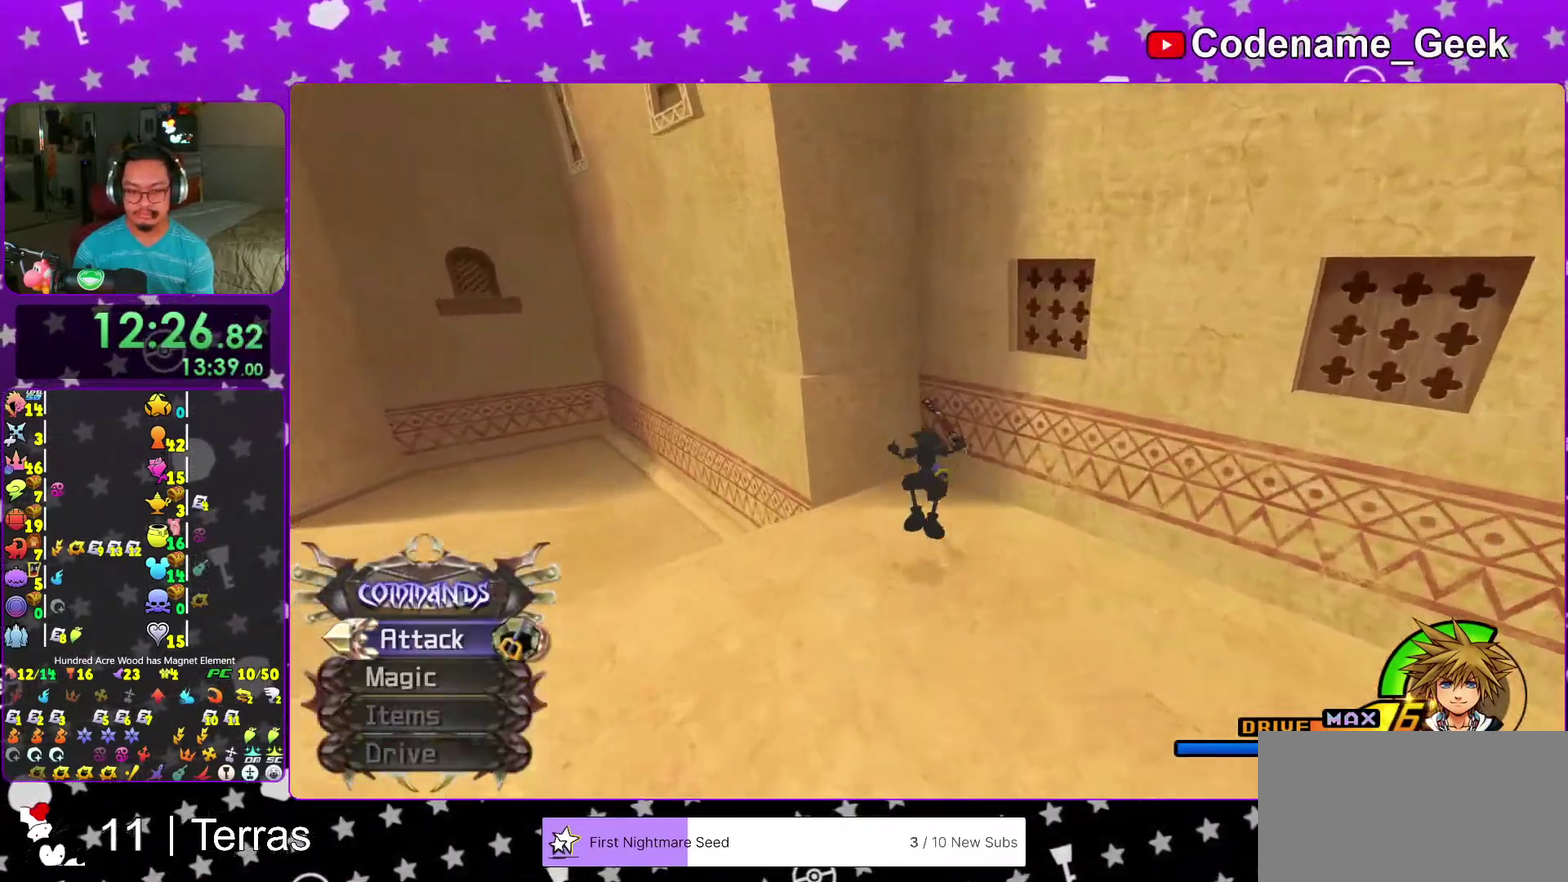
{"dt_ms": 400, "buttons": ["X"], "left_stick": "up-left", "right_stick": "right", "events": [[167, "right_stick", "left"], [333, "left_stick", "up-left"], [367, "X", "down"], [367, "right_stick", "right"]]}
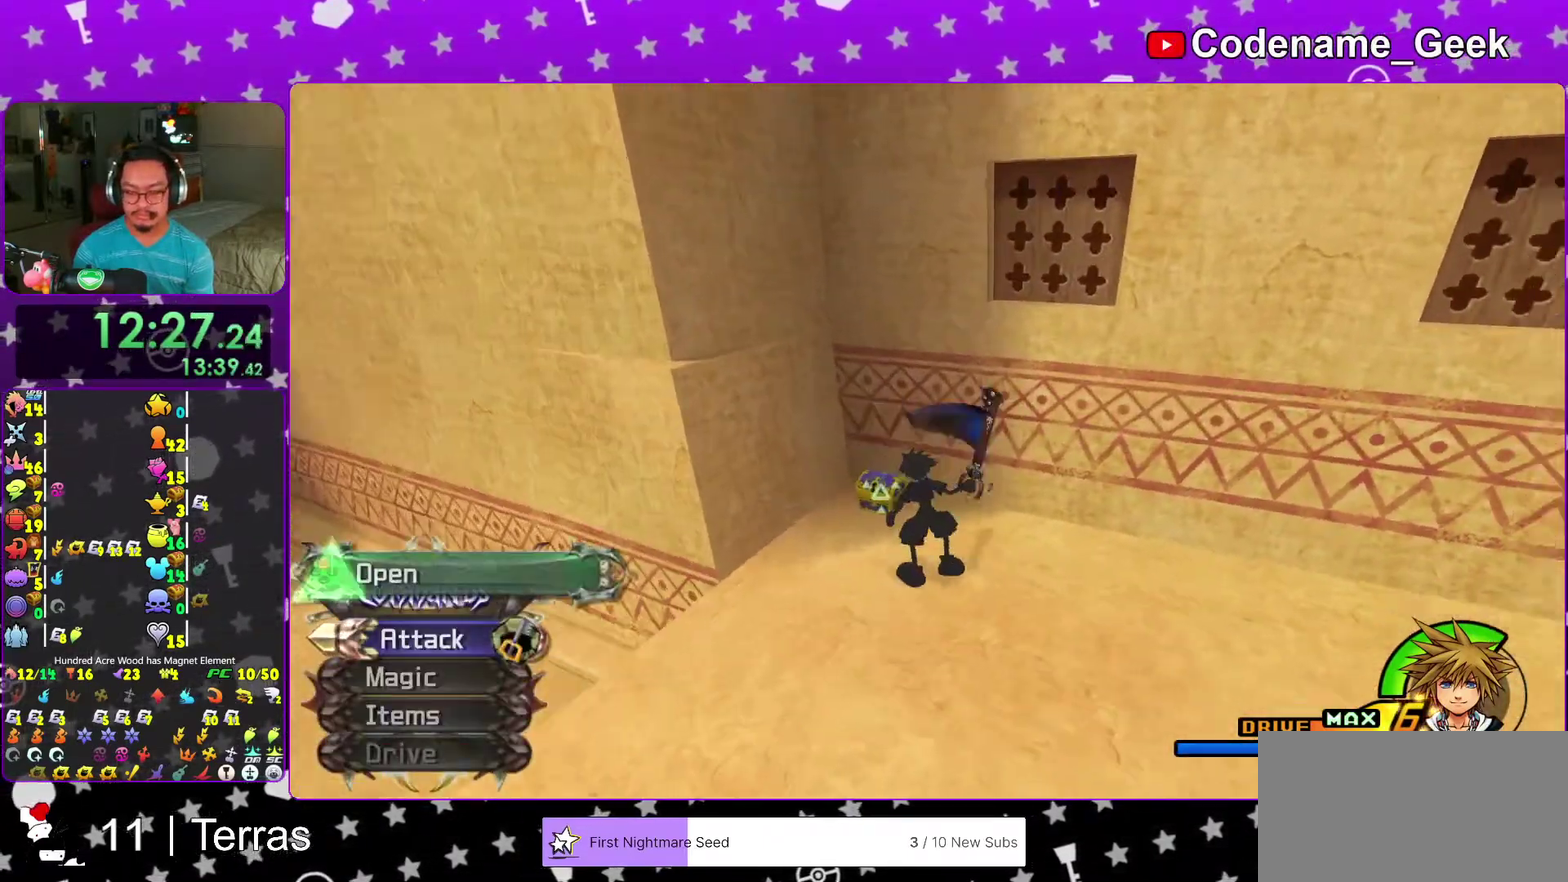
{"dt_ms": 600, "buttons": ["X", "SELECT"], "left_stick": "up-right", "right_stick": "center", "events": [[50, "X", "up"], [167, "X", "down"], [183, "left_stick", "up-right"], [267, "X", "up"], [350, "X", "down"], [450, "X", "up"], [467, "left_stick", "down-left"], [533, "X", "down"], [533, "left_stick", "up-right"], [550, "SELECT", "down"], [583, "right_stick", "center"]]}
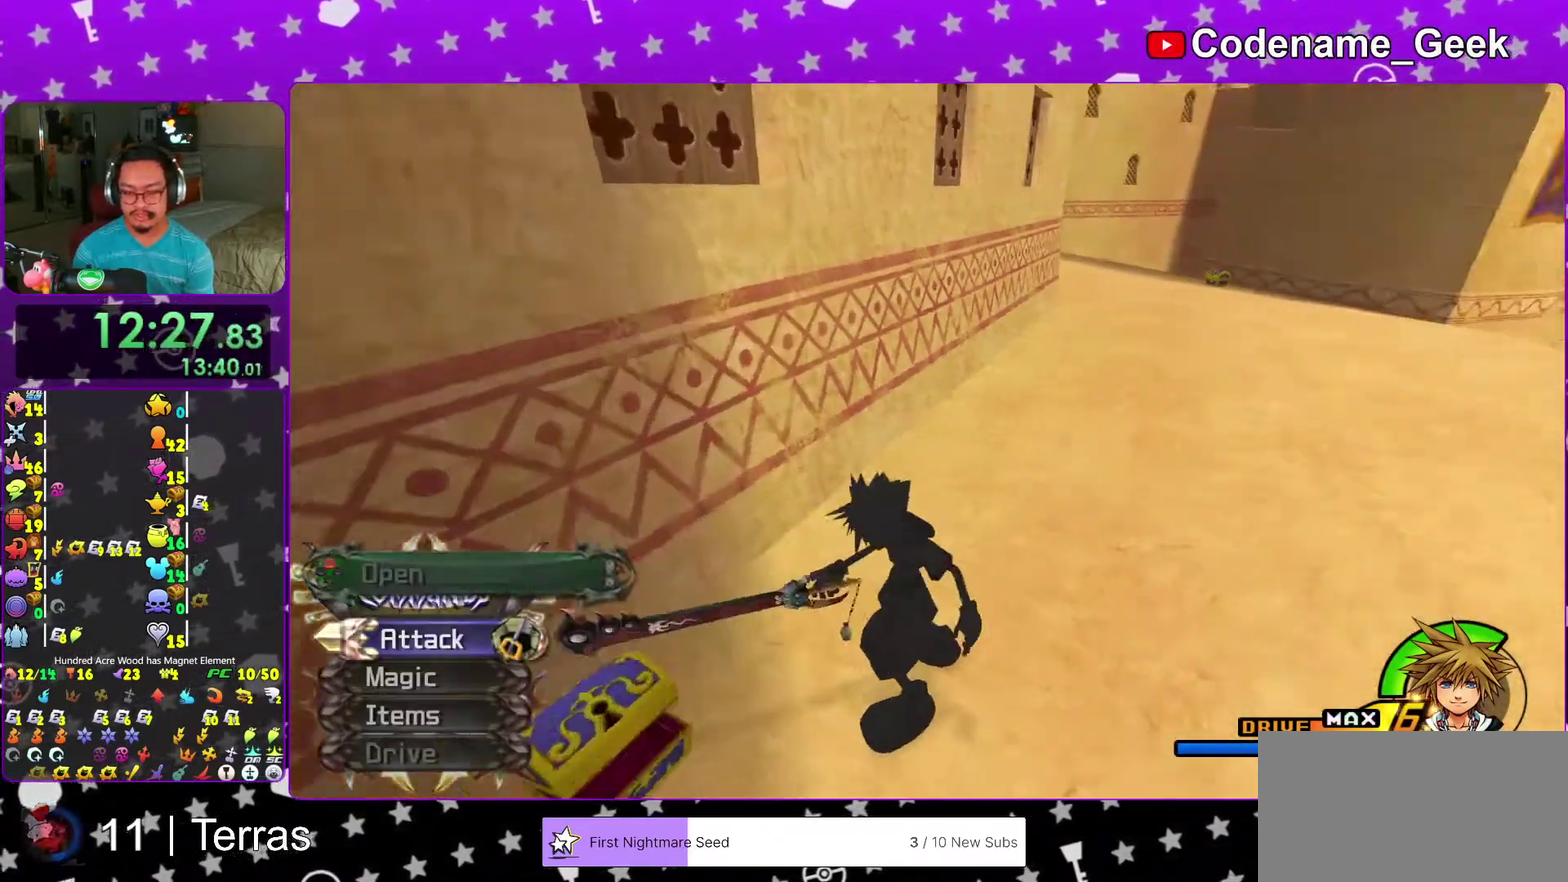
{"dt_ms": 400, "buttons": [], "left_stick": "up", "right_stick": "center", "events": [[17, "SELECT", "up"], [50, "X", "up"], [50, "left_stick", "center"], [117, "X", "down"], [200, "X", "up"], [283, "left_stick", "up"]]}